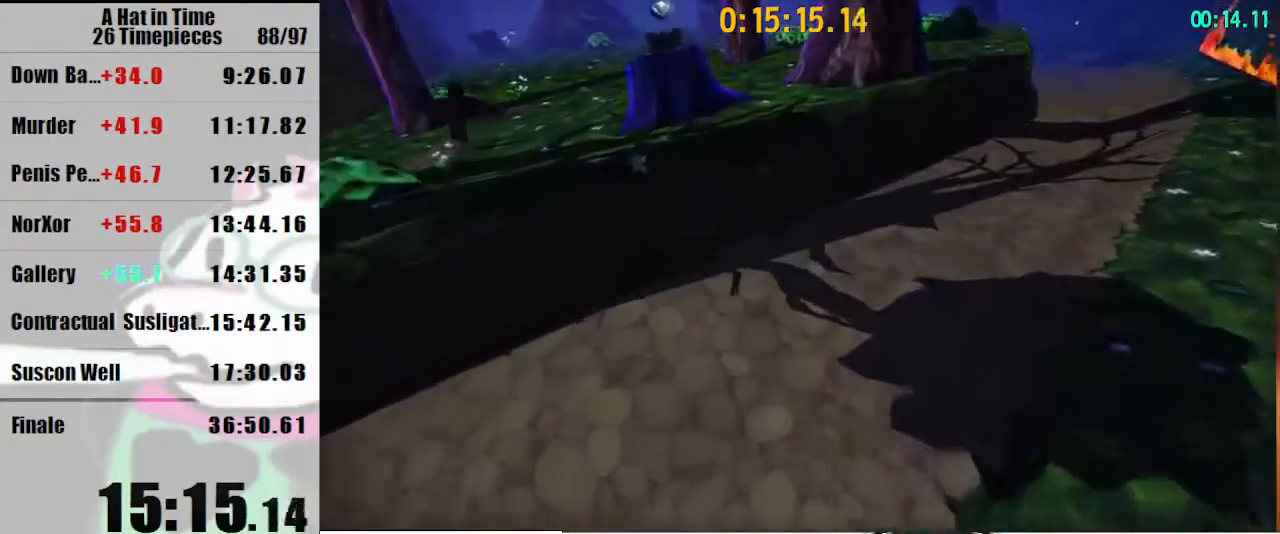
Gameplay with keyboard and mouse; each line is a JSON object with the keys and mouse buttons held at the frame after it. "events" lists presses ("down") and releases ("up") of "a", "d", "e", "lagwarps", "luigi", "q", "s", "shift", "space", "w", "mouse_left", "mouse_right", "mouse_wheel_up" and "mouse_wheel_down" between this image and that frame as [ms after this image, input, new state], when the widget could be followed in between. "mouse_left", "mouse_right", "mouse_wheel_up", "mouse_wheel_down" = the "left", "right", "wheel_up", "wheel_down" buttons of the "mouse" list. No other keys are recorded. Mouse movement is not recorded. Key names are as the overlay labels them; some are game actions (e.g. jump) rather than physical keys.
{"keys": ["shift", "w"], "mouse": [], "events": [[200, "space", "up"]]}
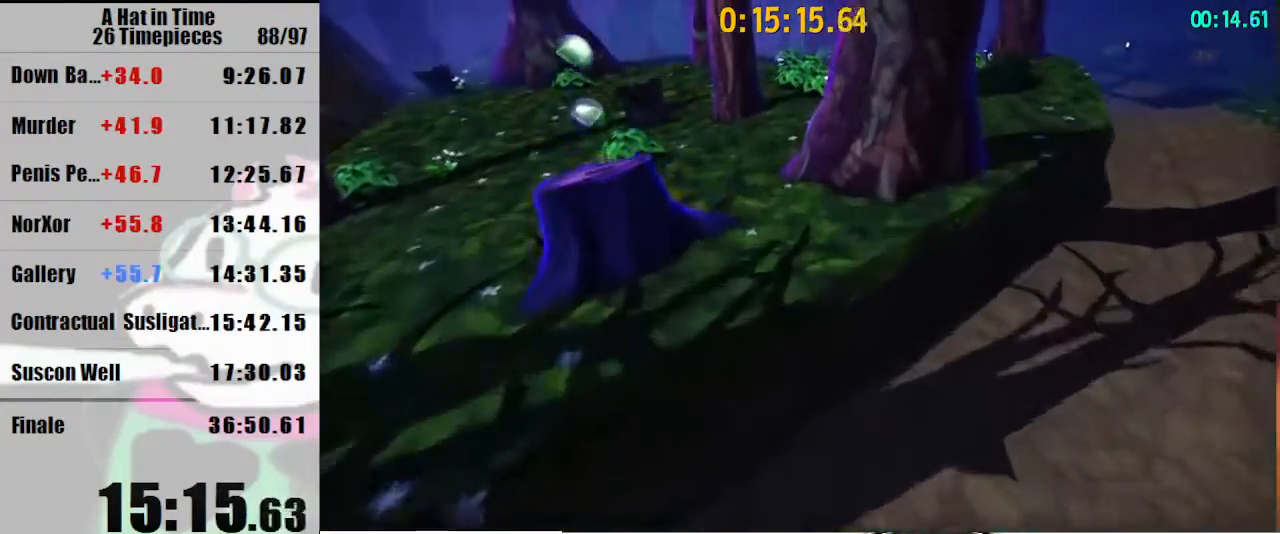
{"keys": ["shift", "w"], "mouse": [], "events": [[67, "space", "down"], [200, "a", "down"], [300, "a", "up"], [300, "space", "up"]]}
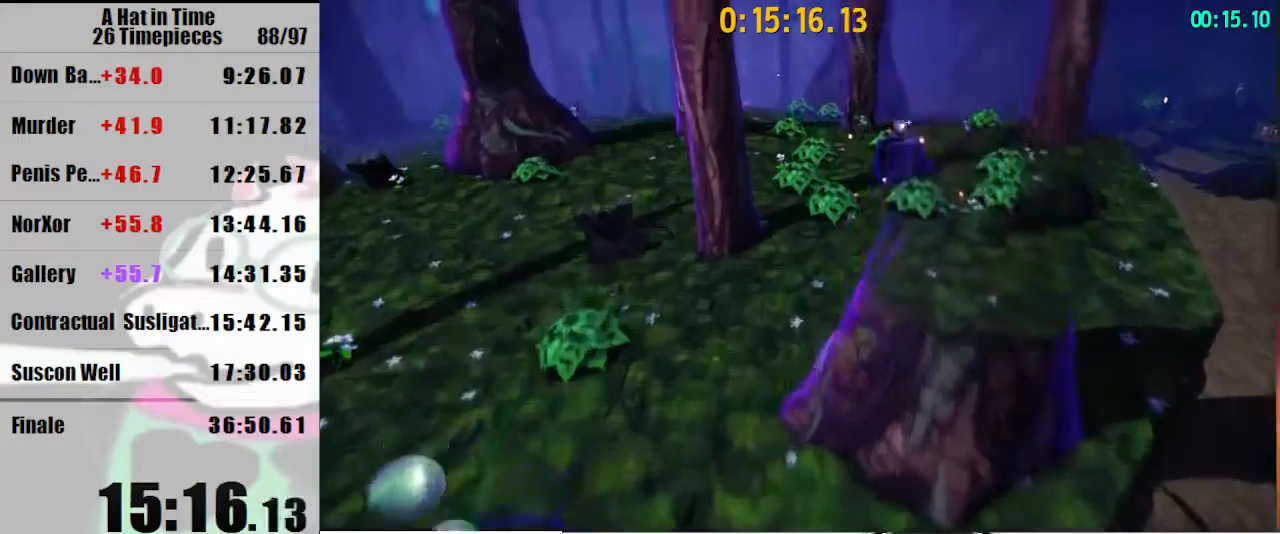
{"keys": ["shift", "w"], "mouse": [], "events": [[67, "d", "down"], [167, "d", "up"]]}
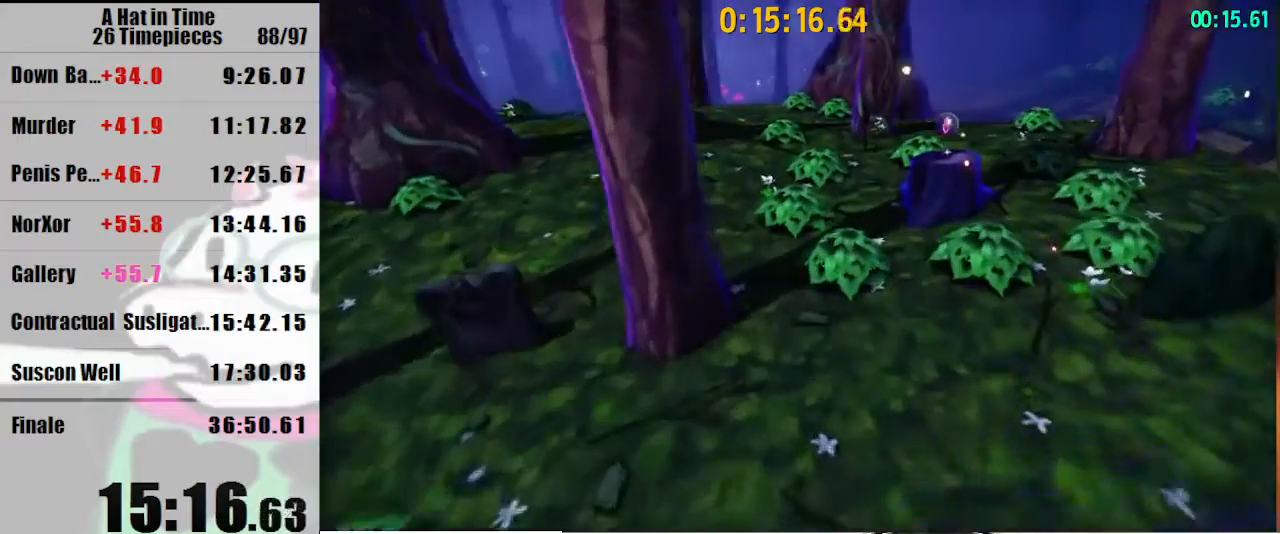
{"keys": ["shift", "w"], "mouse": [], "events": [[200, "space", "down"], [267, "space", "up"]]}
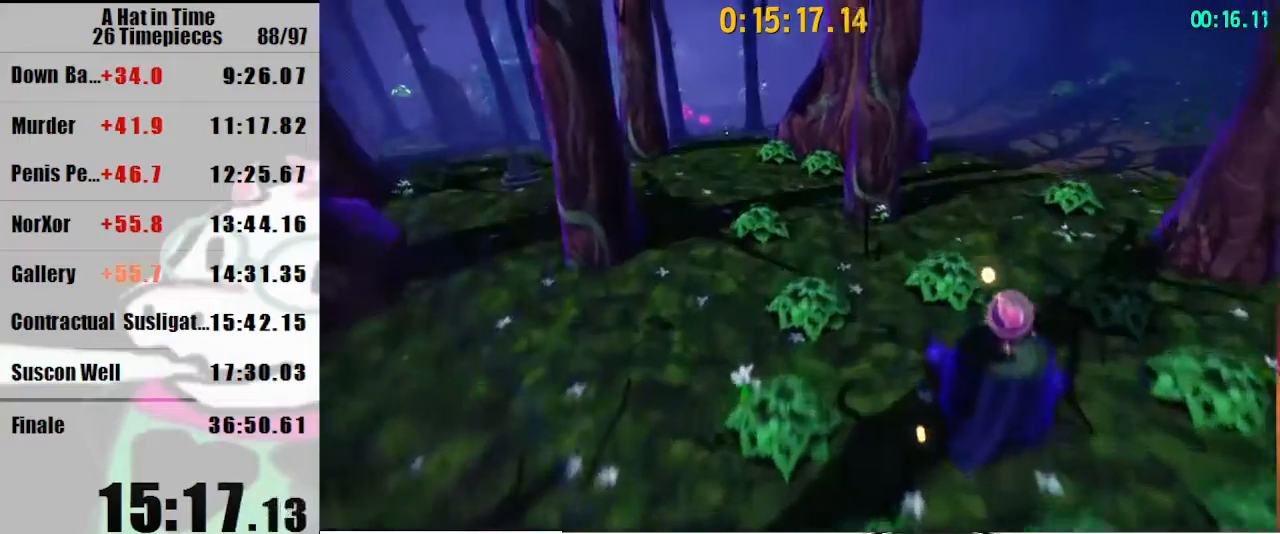
{"keys": ["shift", "w"], "mouse": [], "events": []}
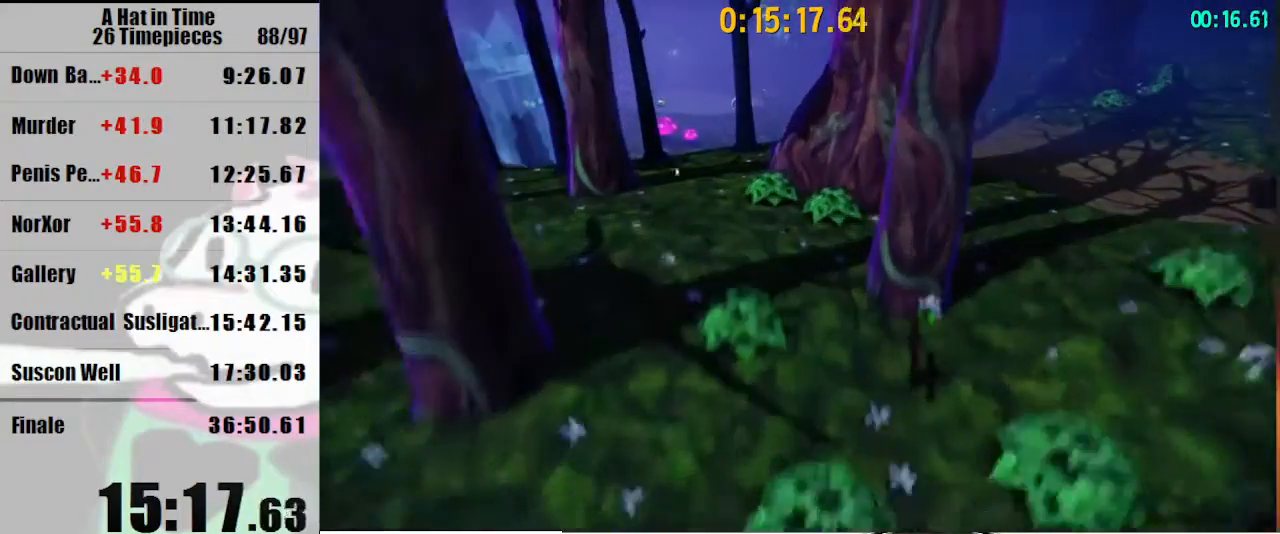
{"keys": ["shift", "w"], "mouse": [], "events": []}
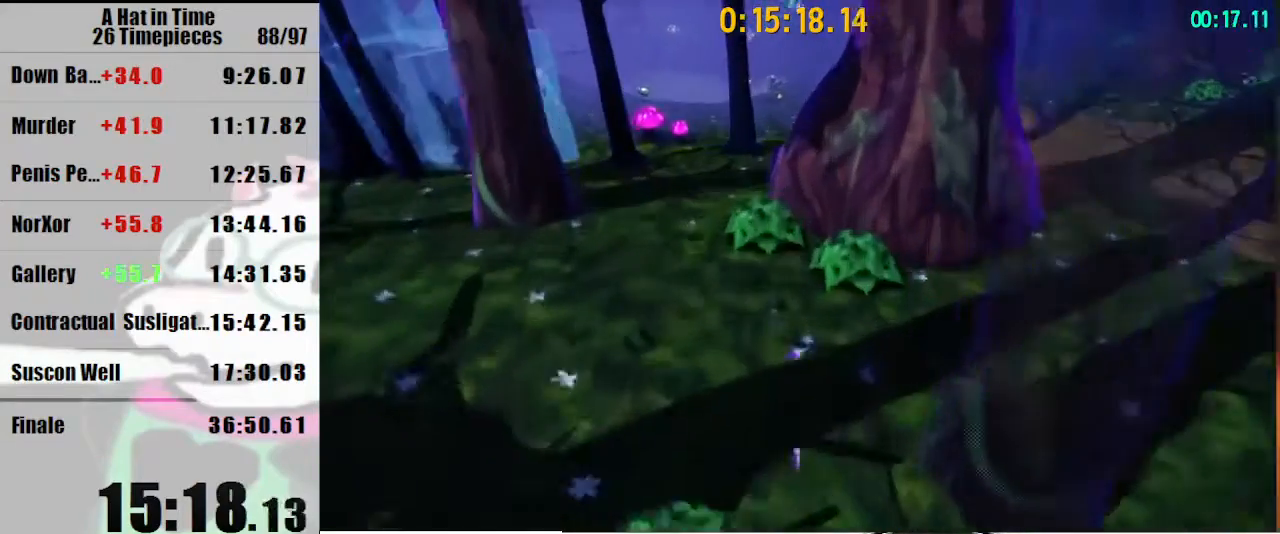
{"keys": ["shift", "w"], "mouse": [], "events": [[200, "space", "down"], [333, "a", "down"], [333, "space", "up"], [367, "a", "up"]]}
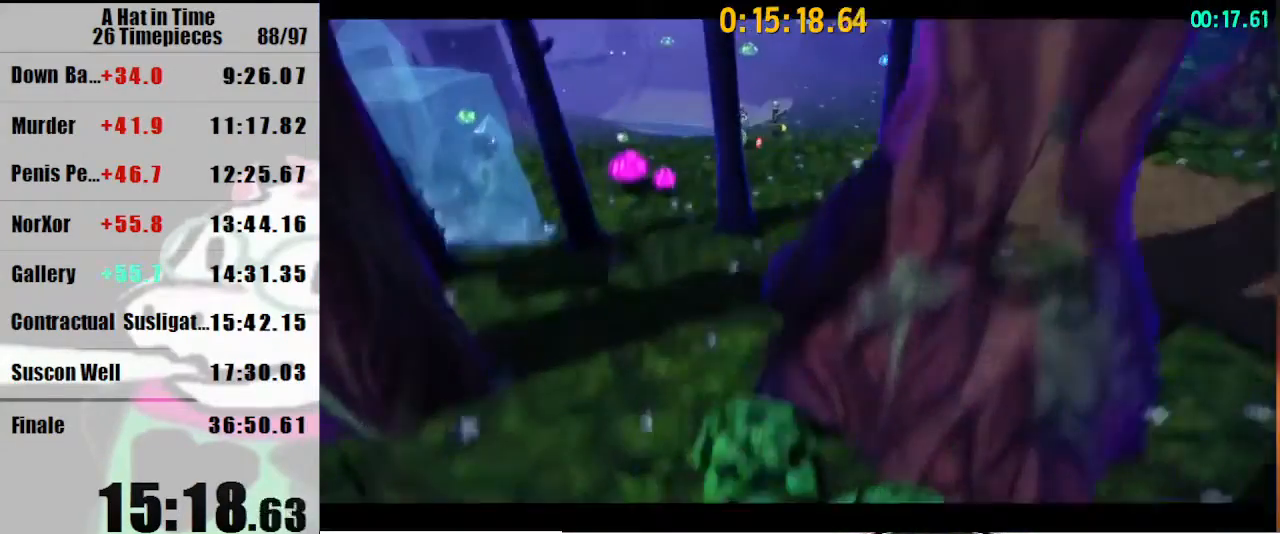
{"keys": ["shift", "w"], "mouse": [], "events": []}
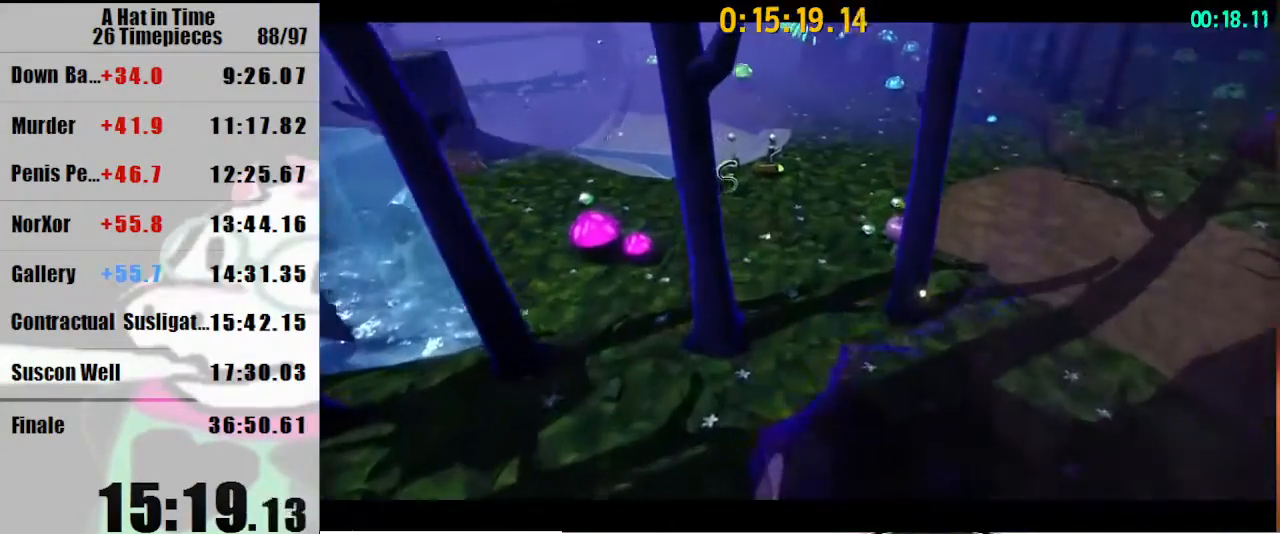
{"keys": ["shift", "w"], "mouse": [], "events": [[300, "d", "down"], [467, "d", "up"]]}
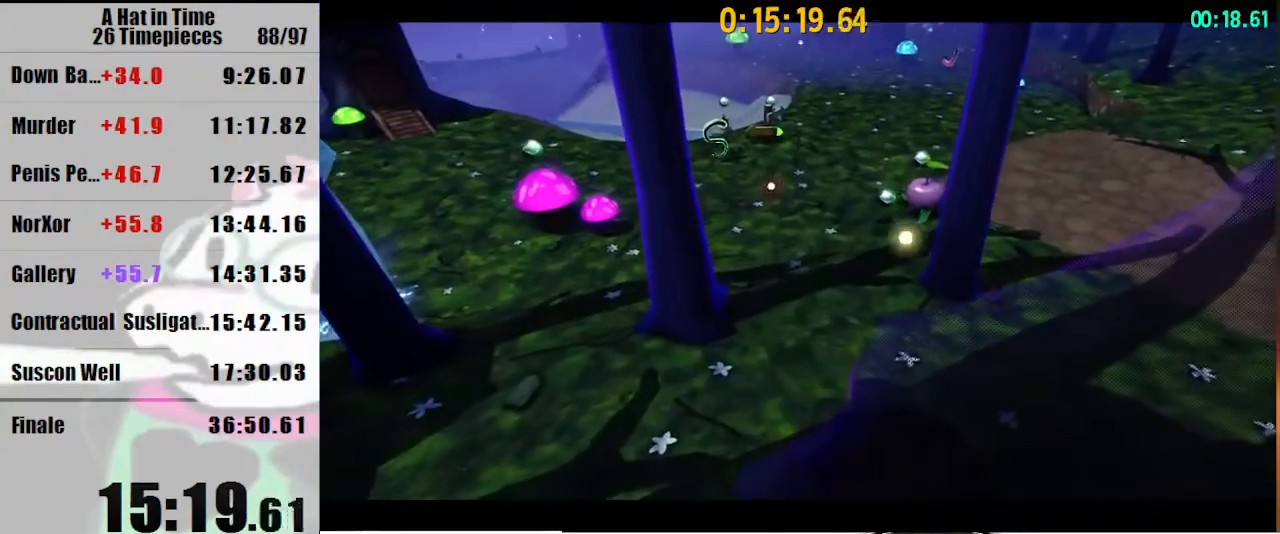
{"keys": ["d", "shift", "w"], "mouse": [], "events": [[500, "d", "down"]]}
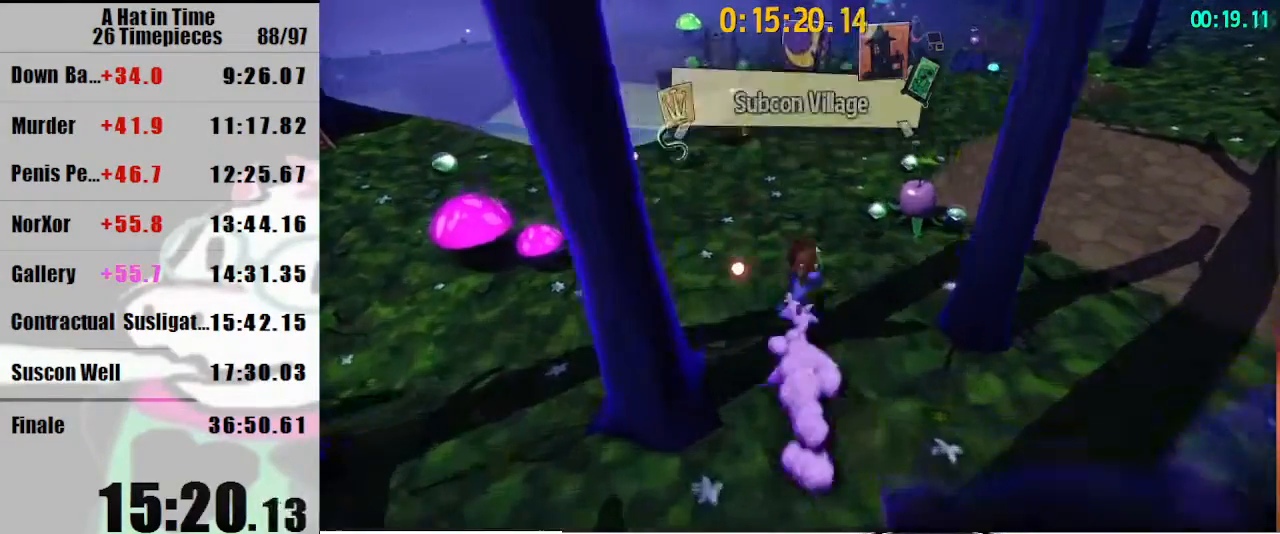
{"keys": ["shift", "w"], "mouse": [], "events": [[433, "d", "up"]]}
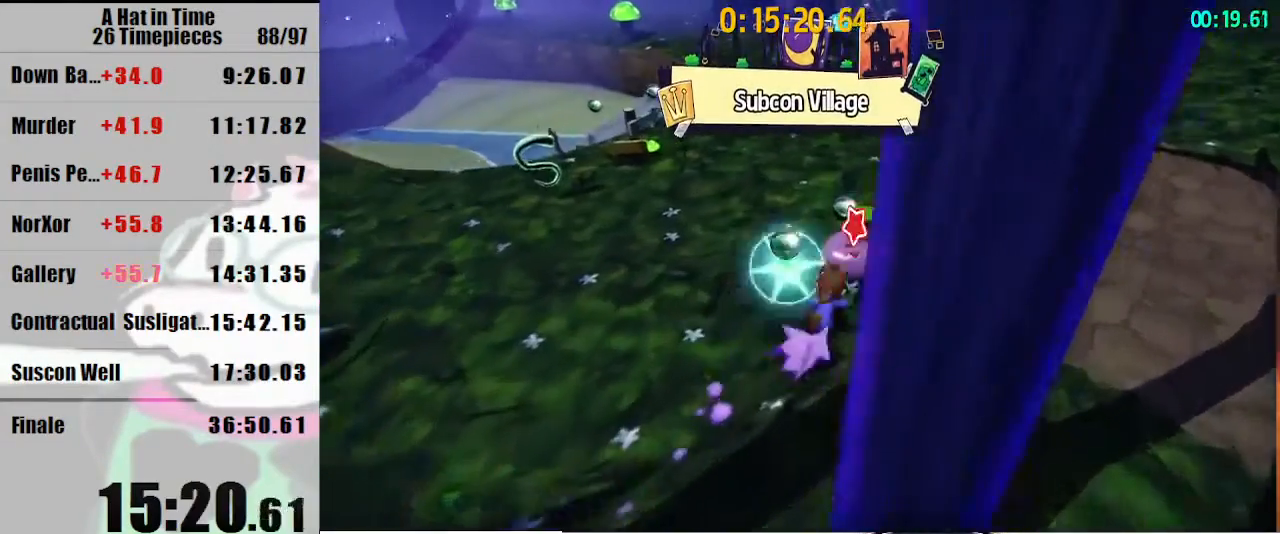
{"keys": ["shift", "w"], "mouse": [], "events": []}
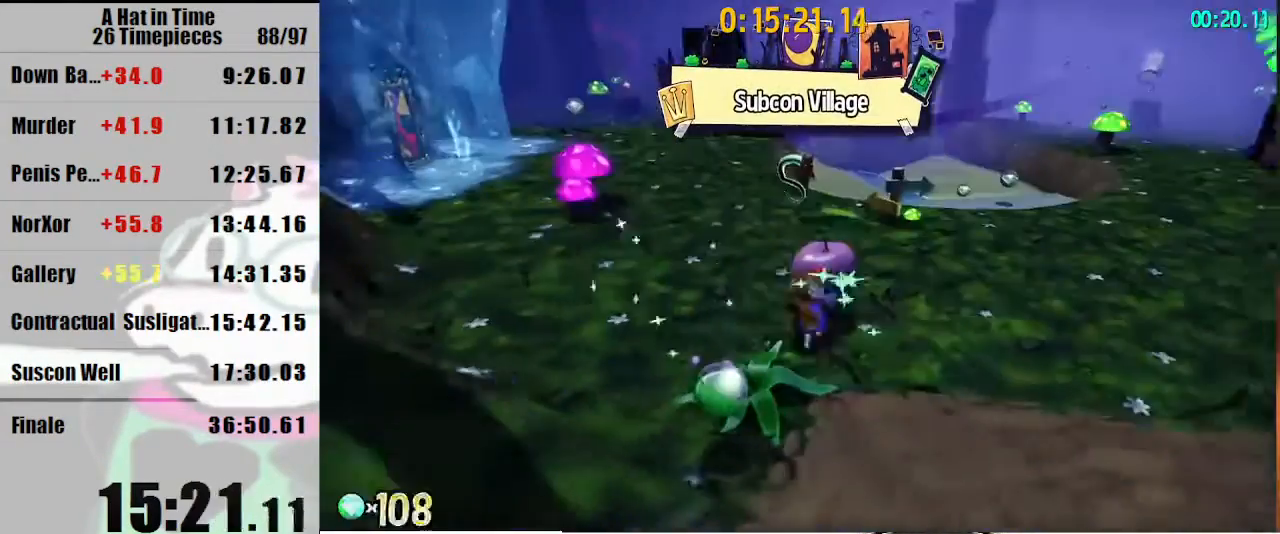
{"keys": ["shift", "w"], "mouse": [], "events": []}
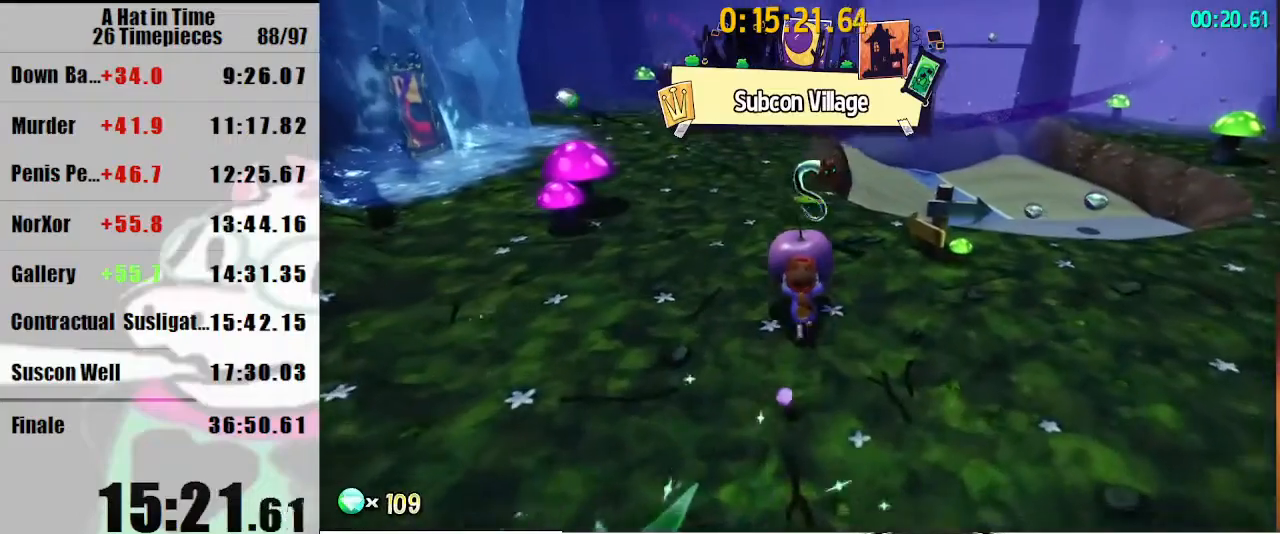
{"keys": ["shift", "w"], "mouse": [], "events": []}
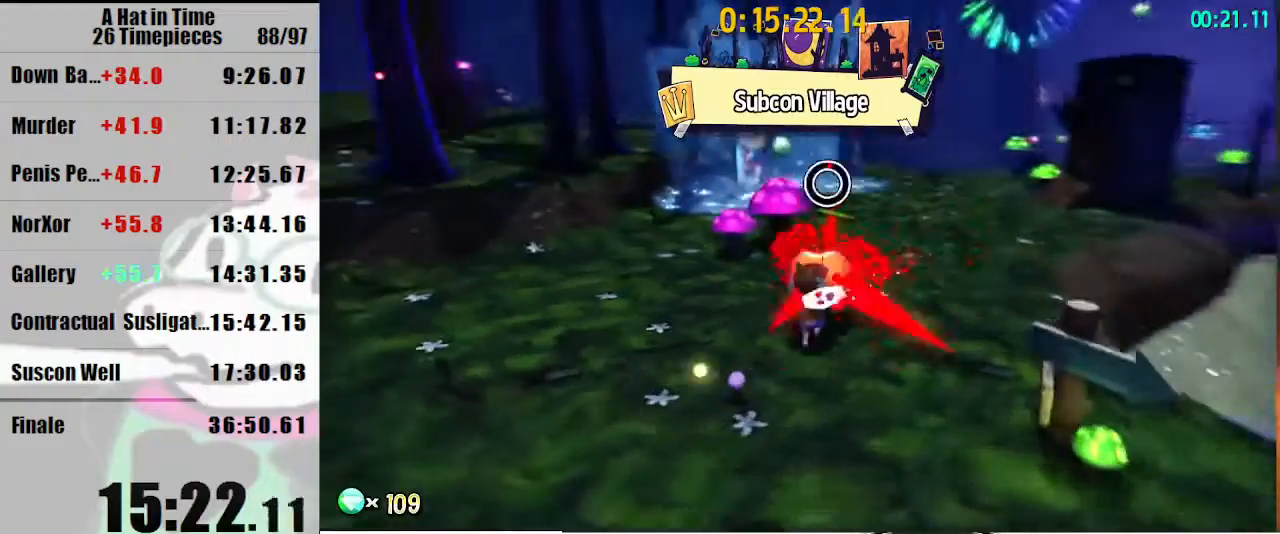
{"keys": ["shift", "w"], "mouse": [], "events": []}
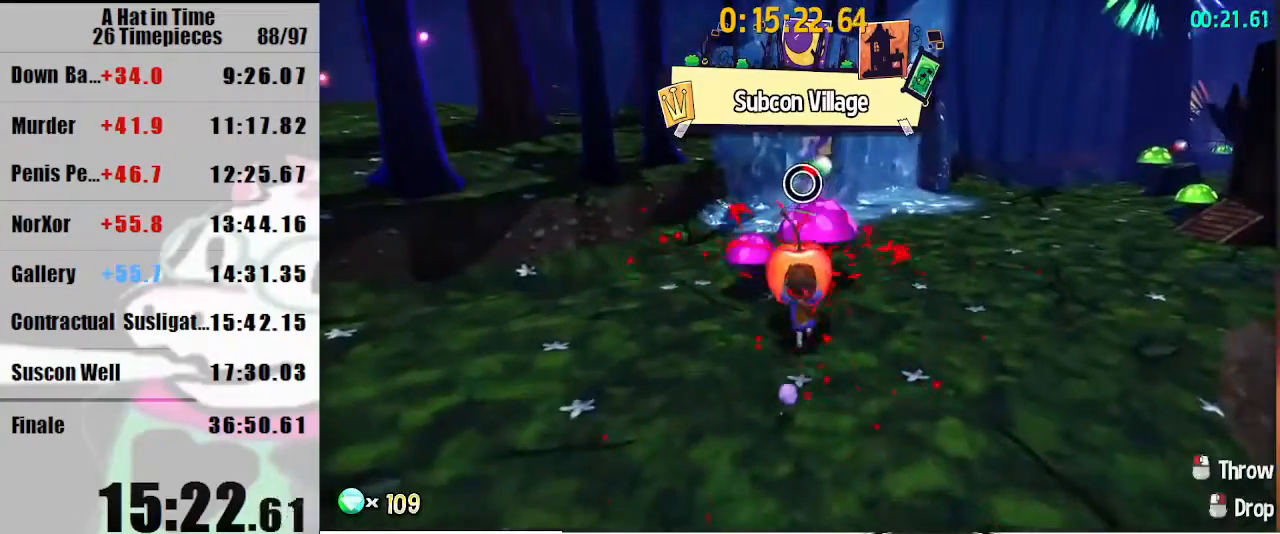
{"keys": ["d", "shift", "w"], "mouse": [], "events": [[33, "space", "down"], [233, "d", "down"], [233, "space", "up"], [267, "w", "up"], [500, "w", "down"]]}
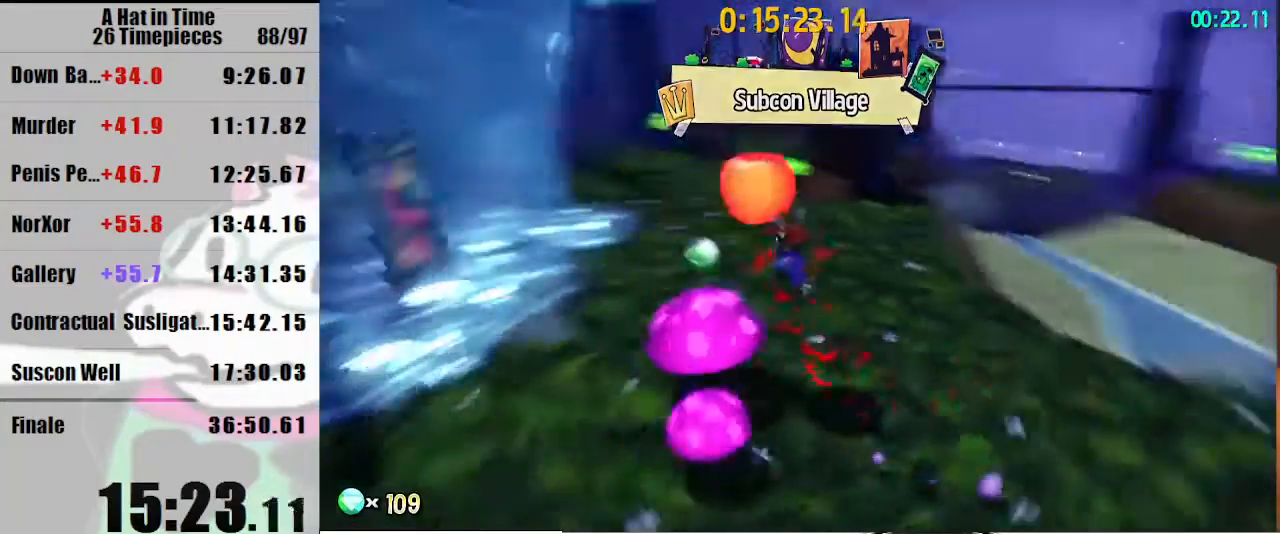
{"keys": ["shift", "w"], "mouse": [], "events": [[100, "d", "up"]]}
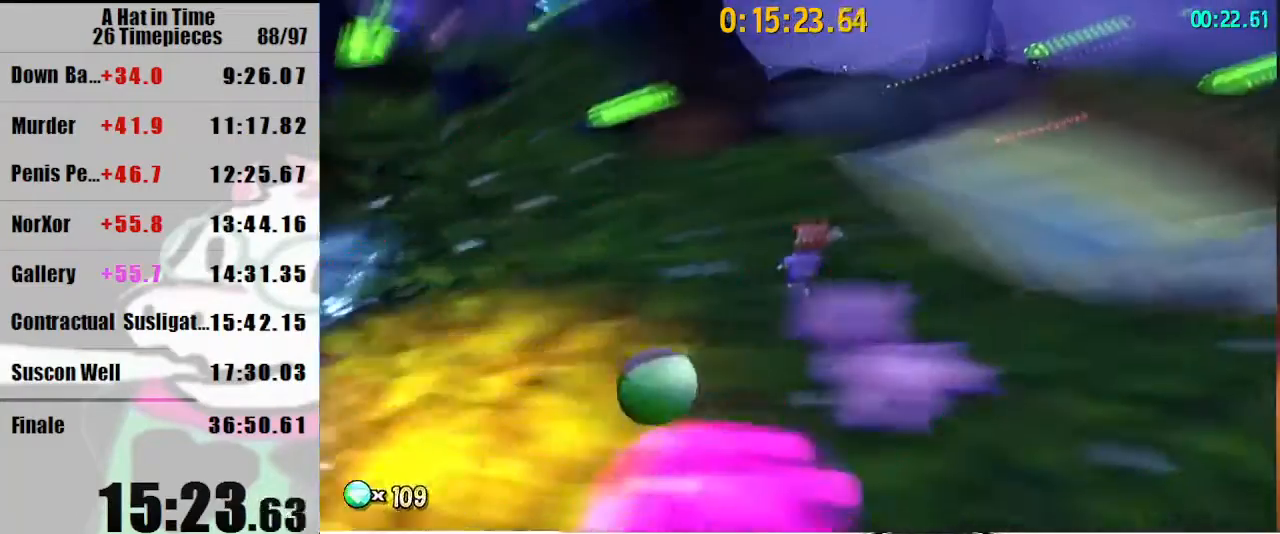
{"keys": ["shift", "w"], "mouse": [], "events": []}
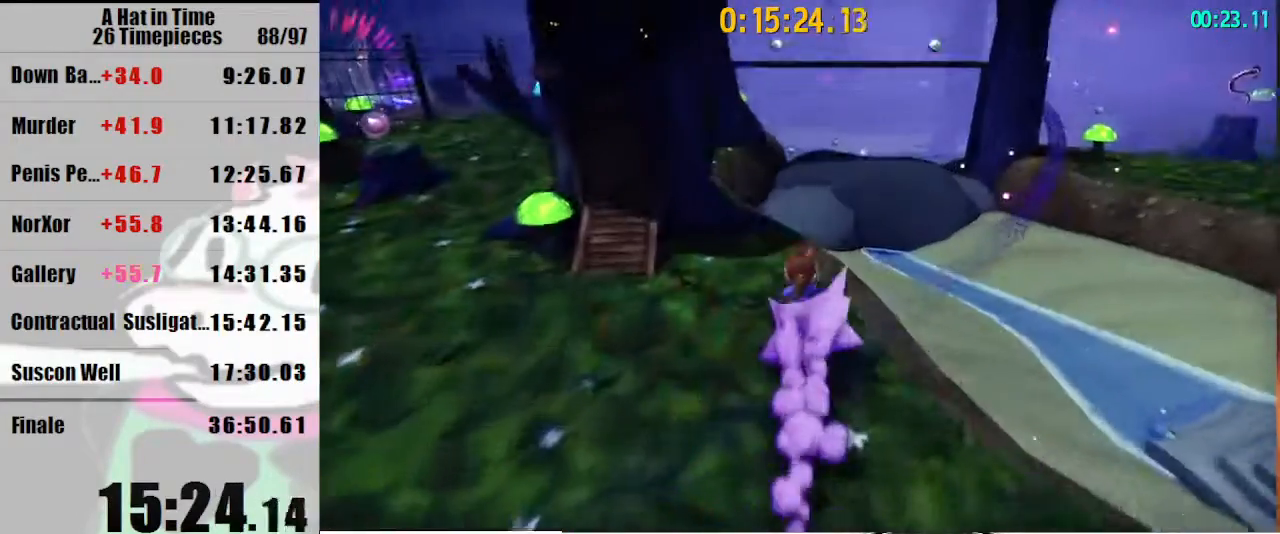
{"keys": ["shift", "w"], "mouse": [], "events": [[200, "space", "down"], [333, "space", "up"]]}
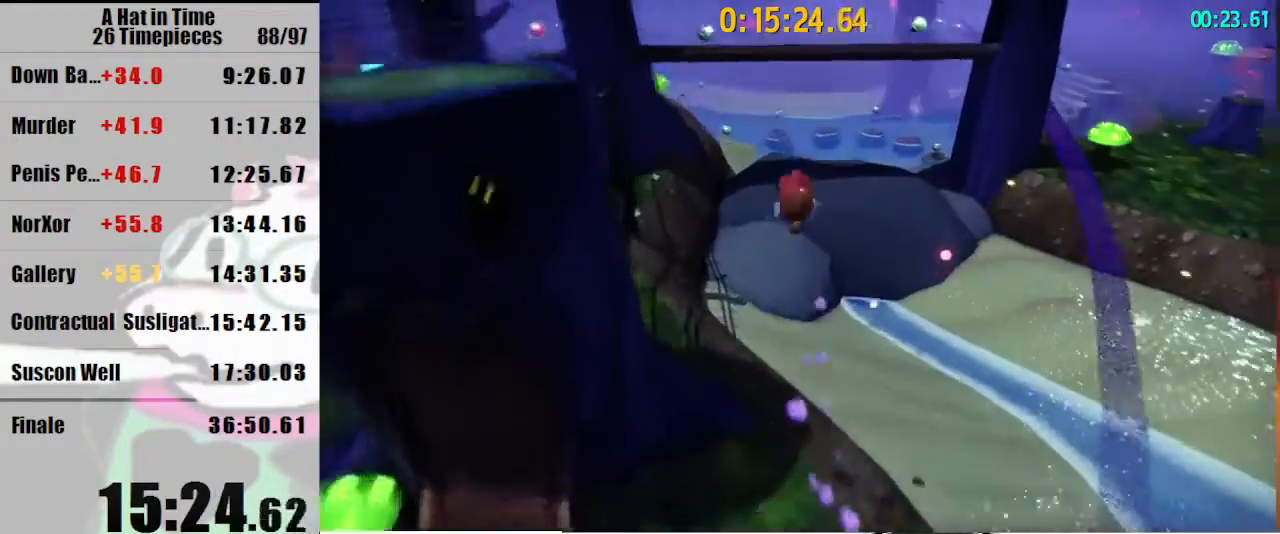
{"keys": ["shift", "w"], "mouse": [], "events": []}
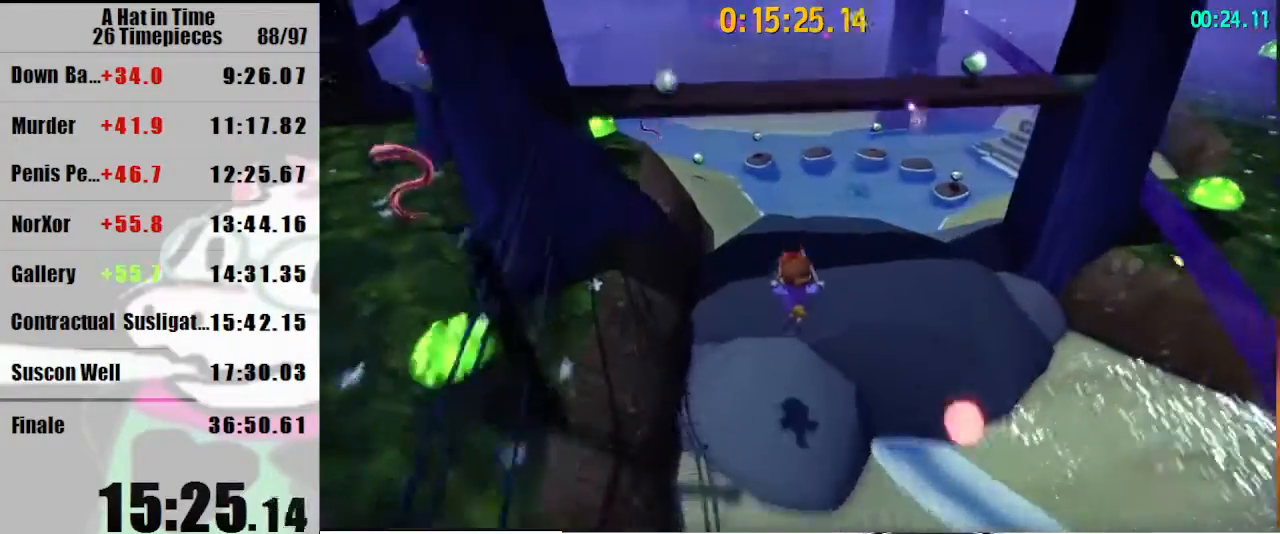
{"keys": ["shift", "space", "w"], "mouse": [], "events": [[500, "space", "down"]]}
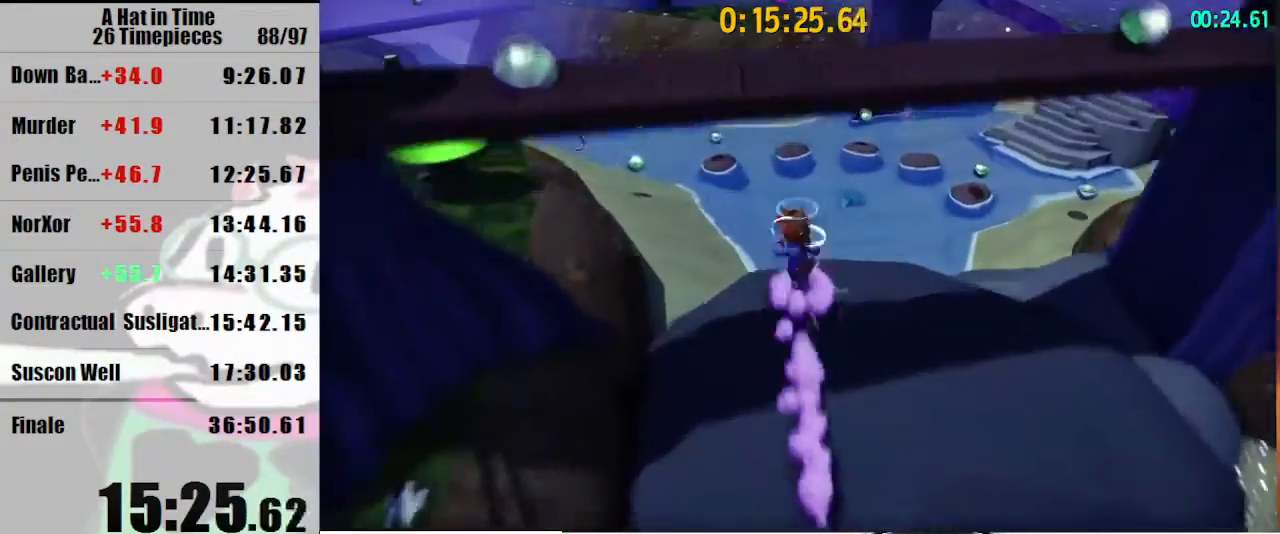
{"keys": ["shift", "w"], "mouse": [], "events": [[100, "space", "up"]]}
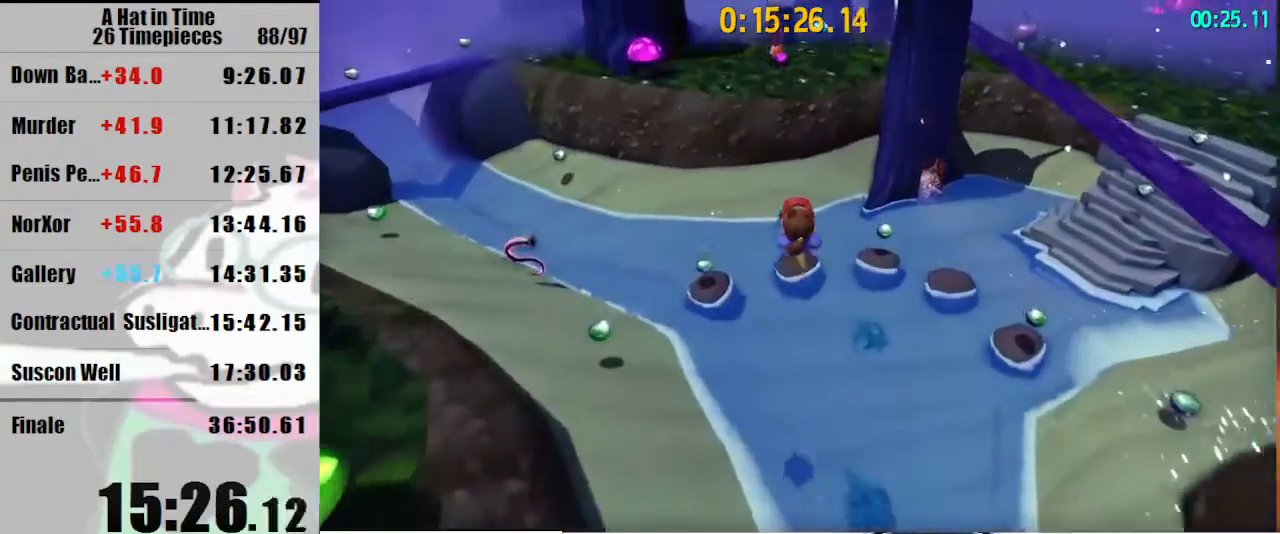
{"keys": ["shift", "w"], "mouse": [], "events": []}
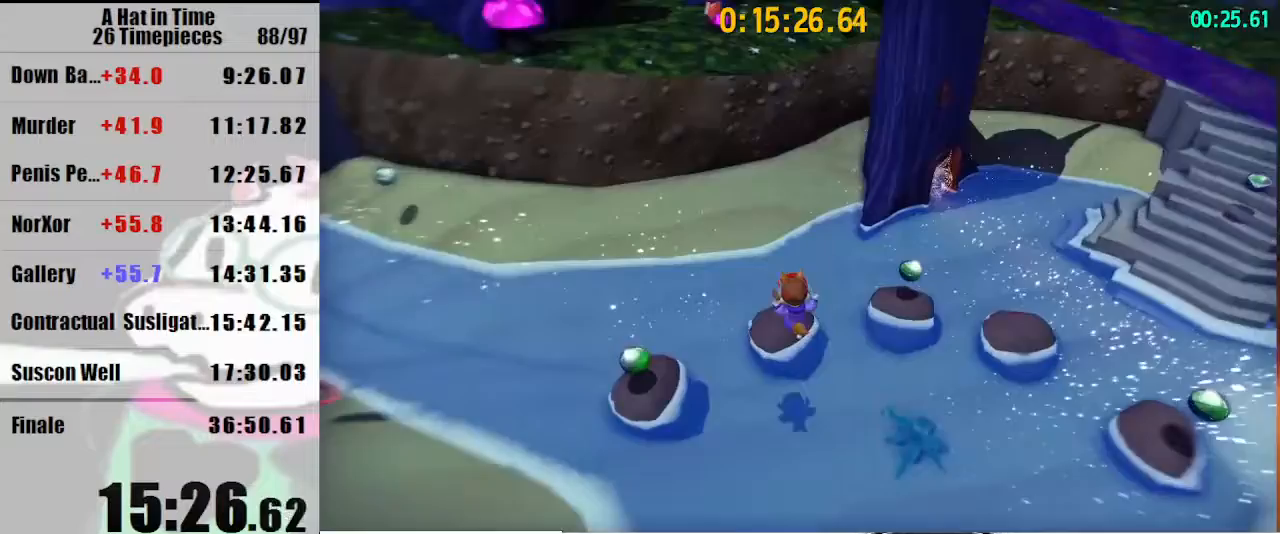
{"keys": ["shift", "space", "w"], "mouse": [], "events": [[33, "a", "down"], [67, "a", "up"], [367, "space", "down"]]}
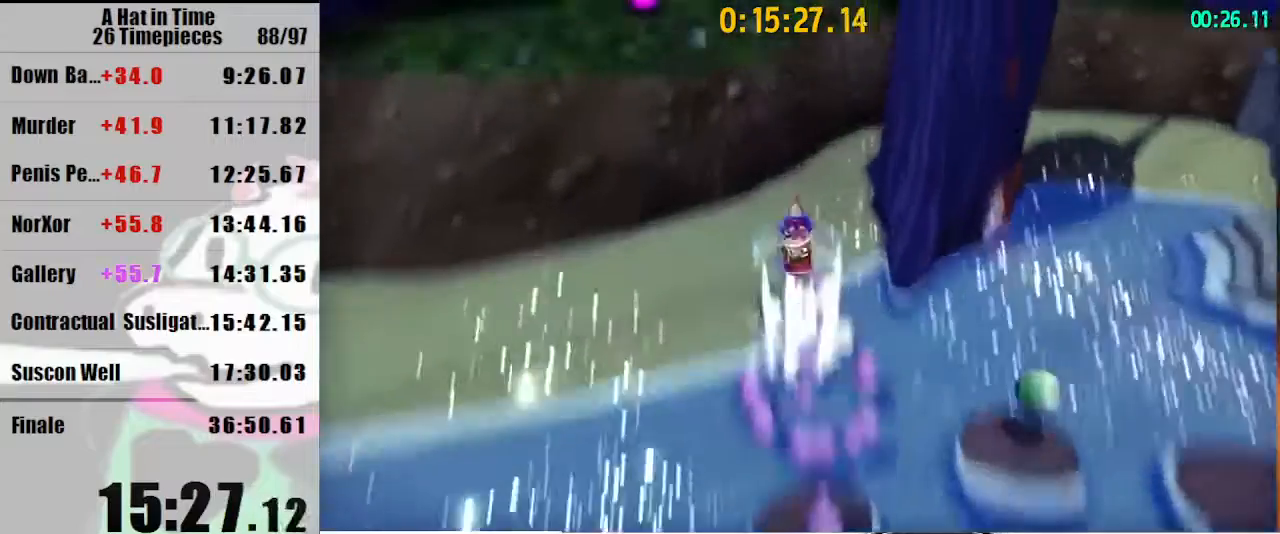
{"keys": ["shift", "w"], "mouse": [], "events": [[133, "a", "down"], [233, "a", "up"], [233, "space", "up"]]}
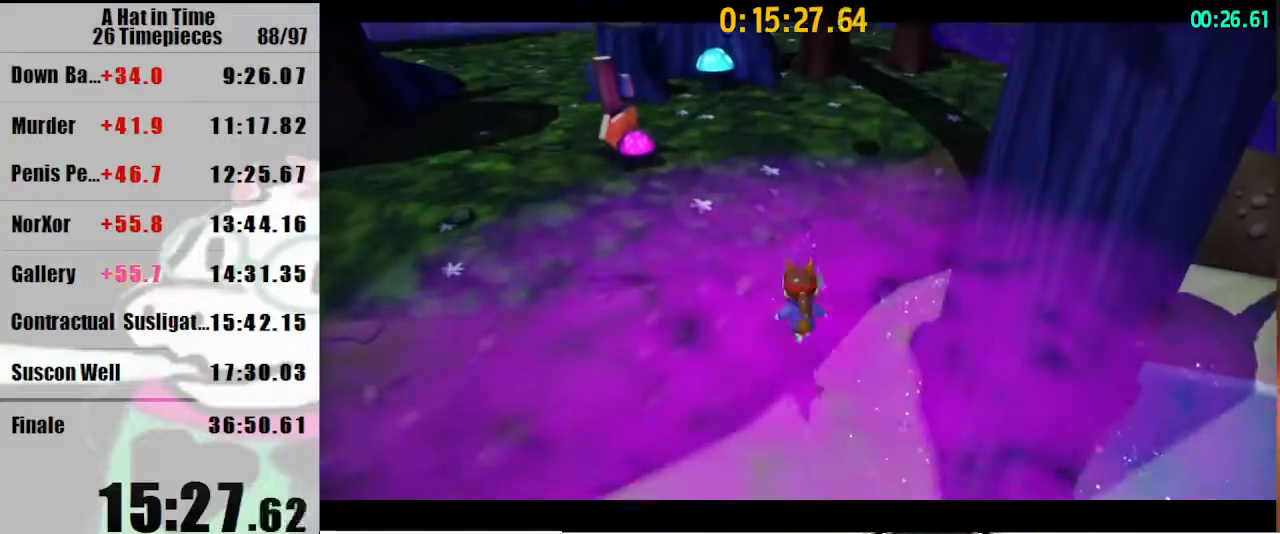
{"keys": [], "mouse": [], "events": [[167, "shift", "up"], [167, "w", "up"]]}
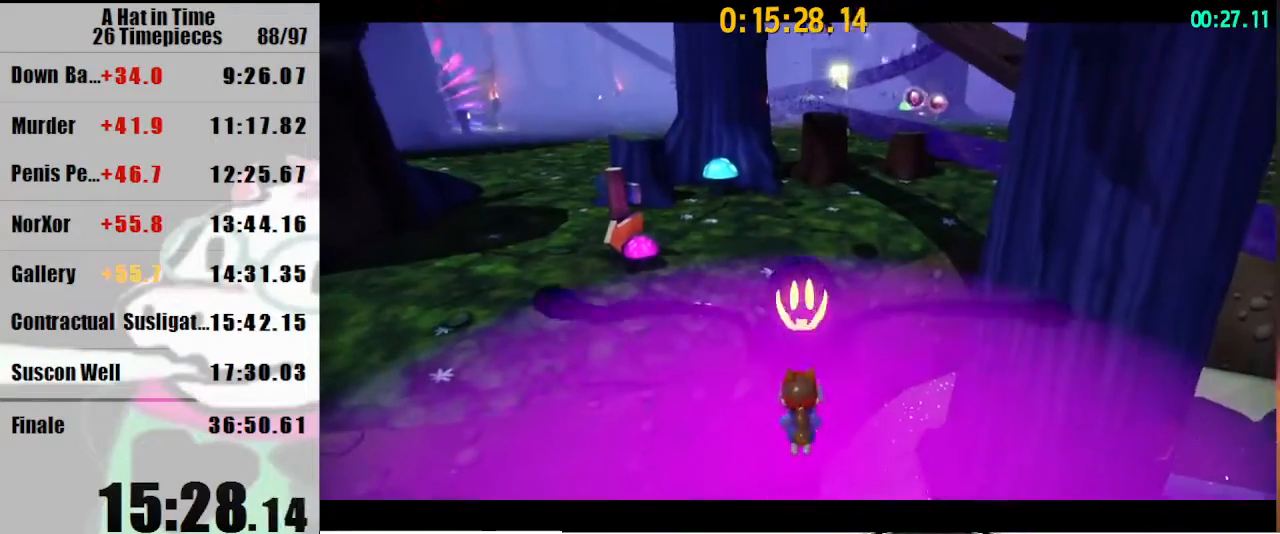
{"keys": [], "mouse": [], "events": []}
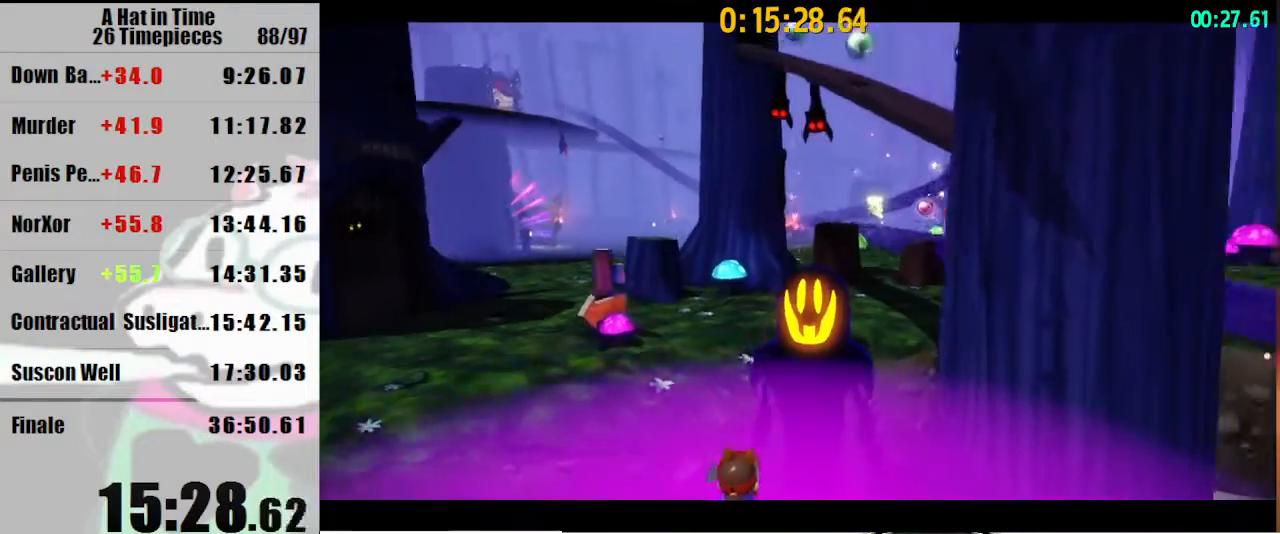
{"keys": [], "mouse": [], "events": []}
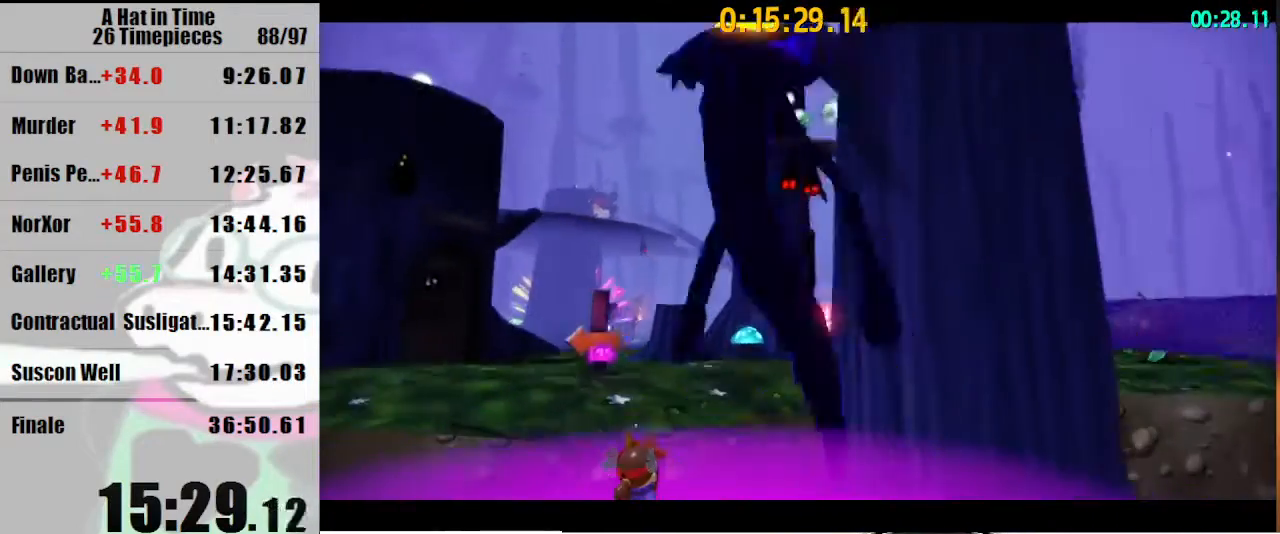
{"keys": [], "mouse": [], "events": []}
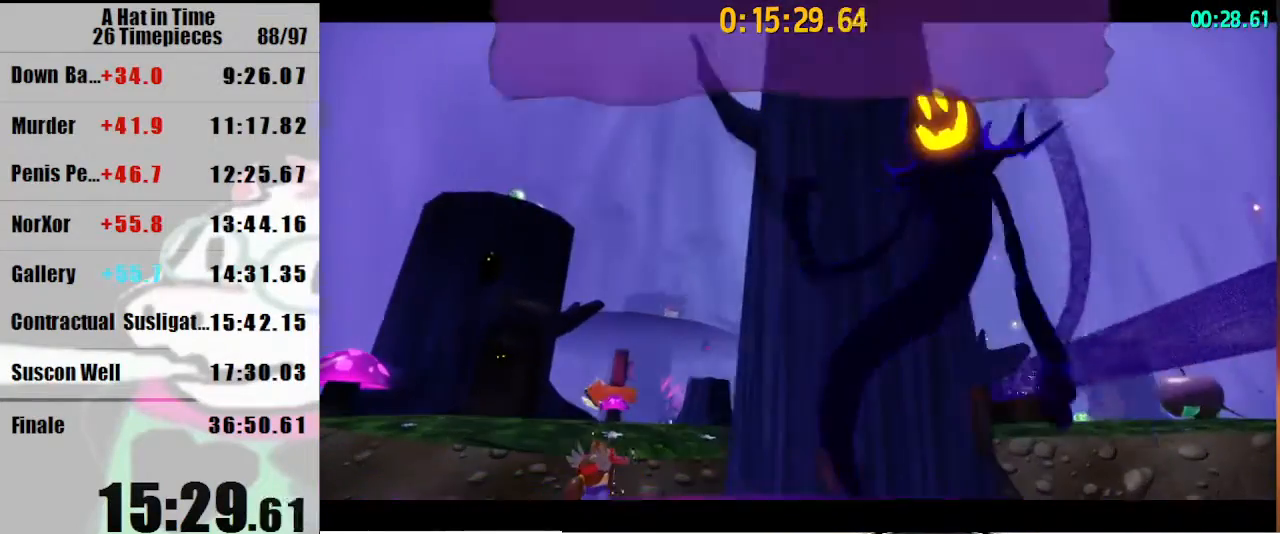
{"keys": [], "mouse": [], "events": []}